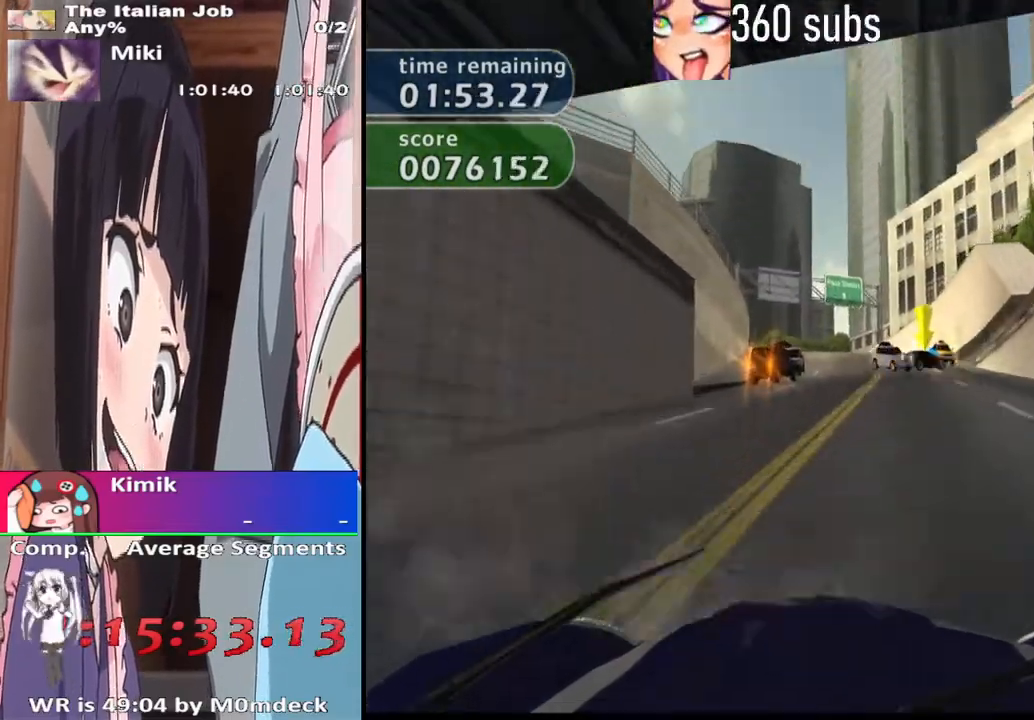
Gameplay with a controller (PlayStation layout); each line is a JSON object with the inputs held at the frame after it. "events" lists button and stick changes between this image and that frame as [ms after this image, input, new state], when the widget could be followed in between.
{"buttons": ["SQUARE"], "left_stick": "center", "right_stick": "center", "events": [[267, "SQUARE", "down"]]}
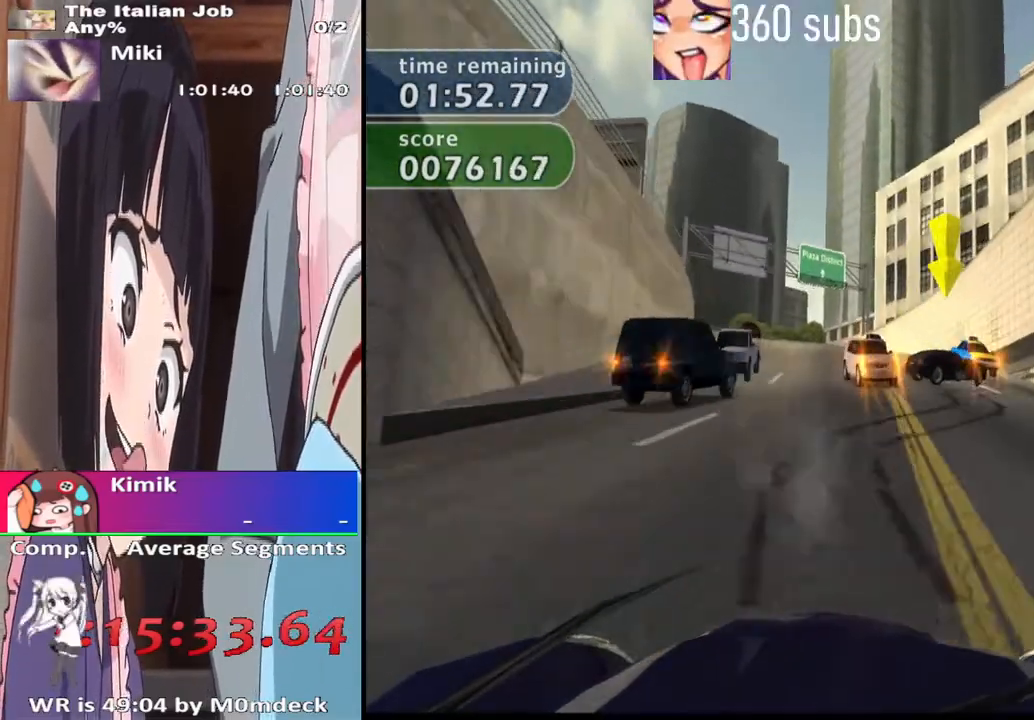
{"buttons": [], "left_stick": "center", "right_stick": "center", "events": [[267, "SQUARE", "up"]]}
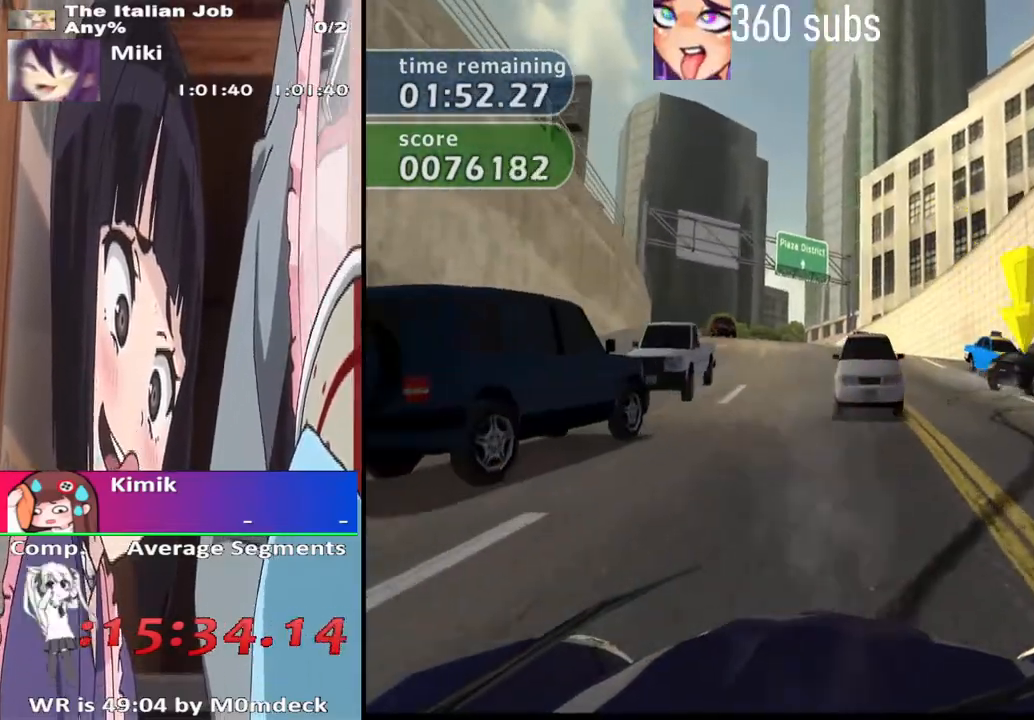
{"buttons": ["CROSS"], "left_stick": "right", "right_stick": "center", "events": [[33, "CROSS", "down"], [167, "left_stick", "left"], [333, "CROSS", "up"], [333, "left_stick", "center"], [400, "CROSS", "down"], [400, "left_stick", "right"]]}
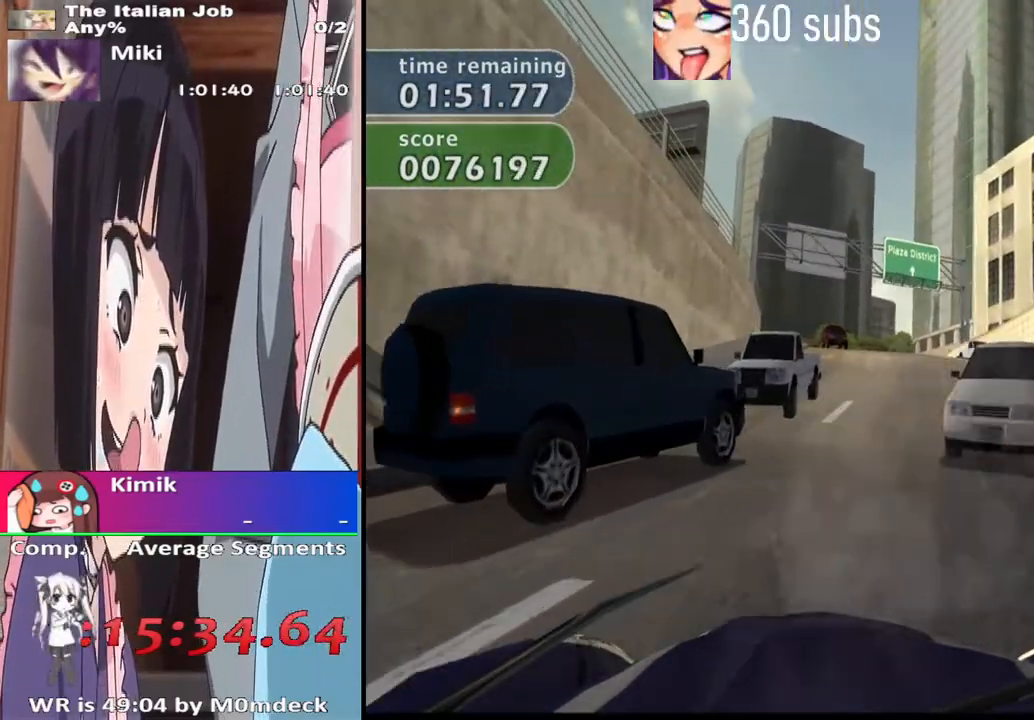
{"buttons": [], "left_stick": "center", "right_stick": "center", "events": [[33, "left_stick", "center"], [133, "left_stick", "left"], [267, "left_stick", "center"], [300, "CROSS", "up"]]}
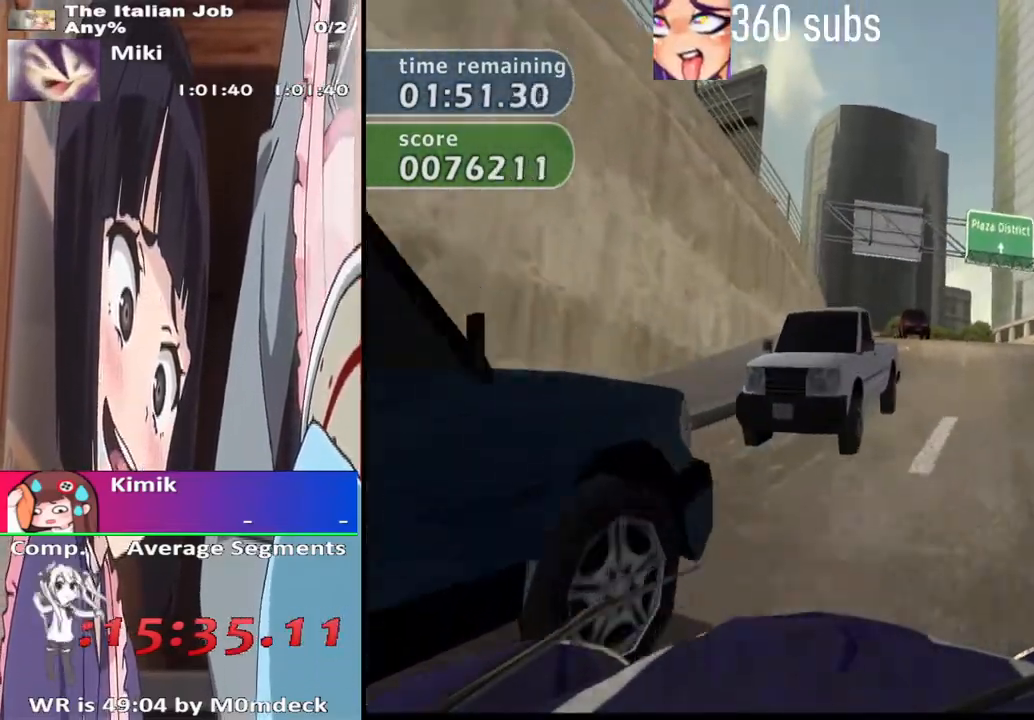
{"buttons": ["CROSS"], "left_stick": "left", "right_stick": "center", "events": [[33, "left_stick", "right"], [433, "left_stick", "center"], [500, "CROSS", "down"], [500, "left_stick", "left"]]}
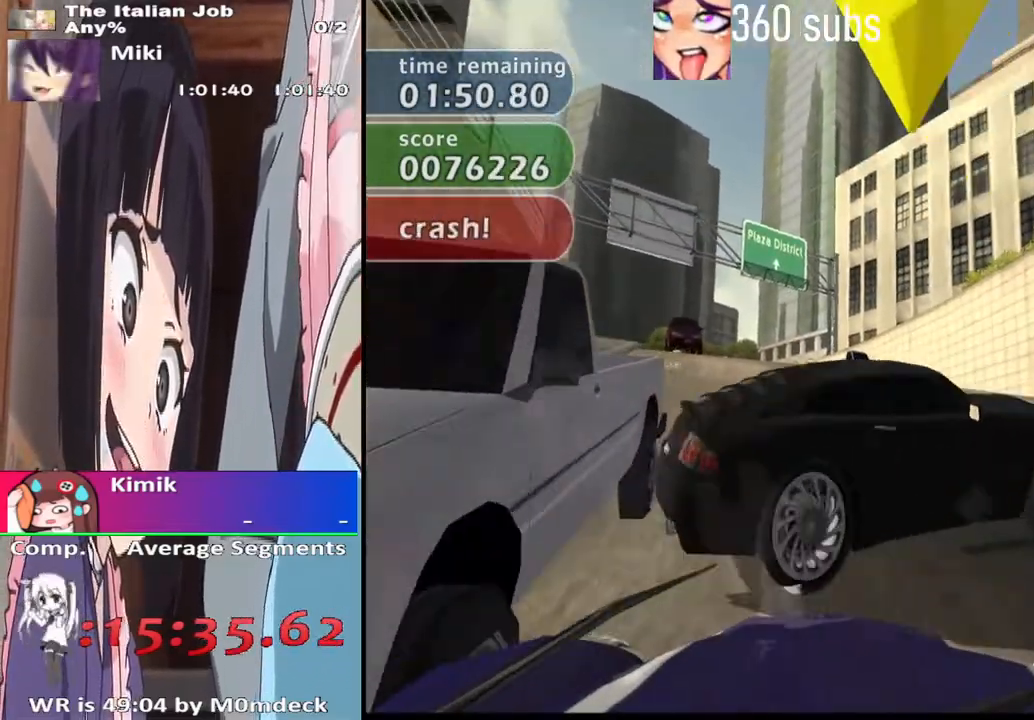
{"buttons": [], "left_stick": "center", "right_stick": "center", "events": [[133, "CROSS", "up"], [167, "left_stick", "center"]]}
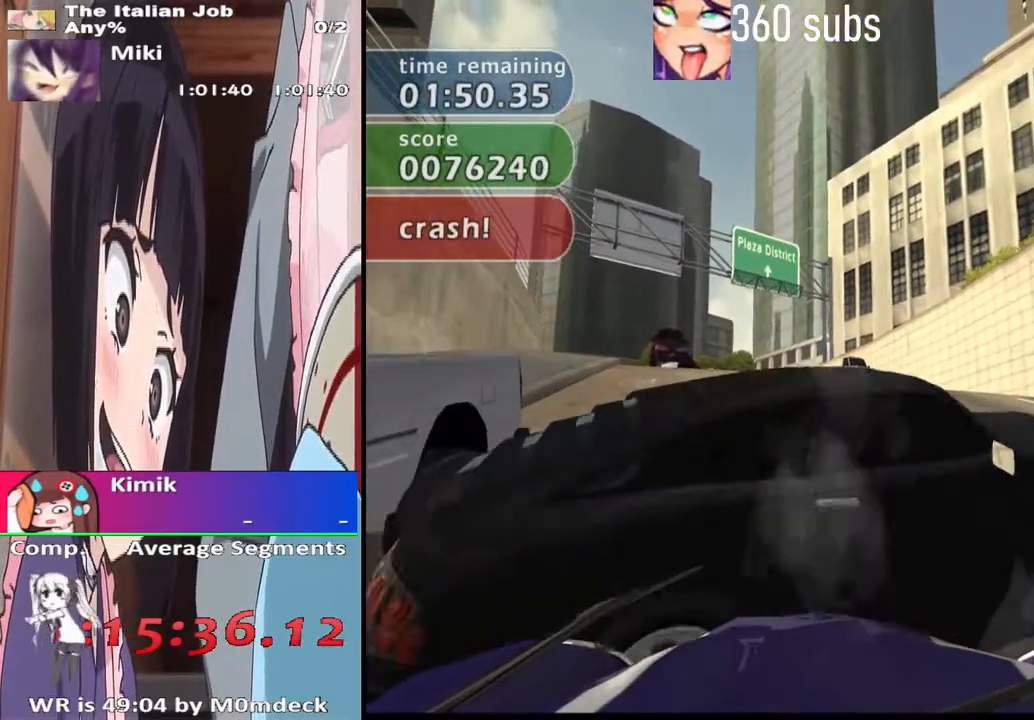
{"buttons": ["CROSS"], "left_stick": "center", "right_stick": "center", "events": [[267, "left_stick", "right"], [300, "CROSS", "down"], [400, "left_stick", "center"]]}
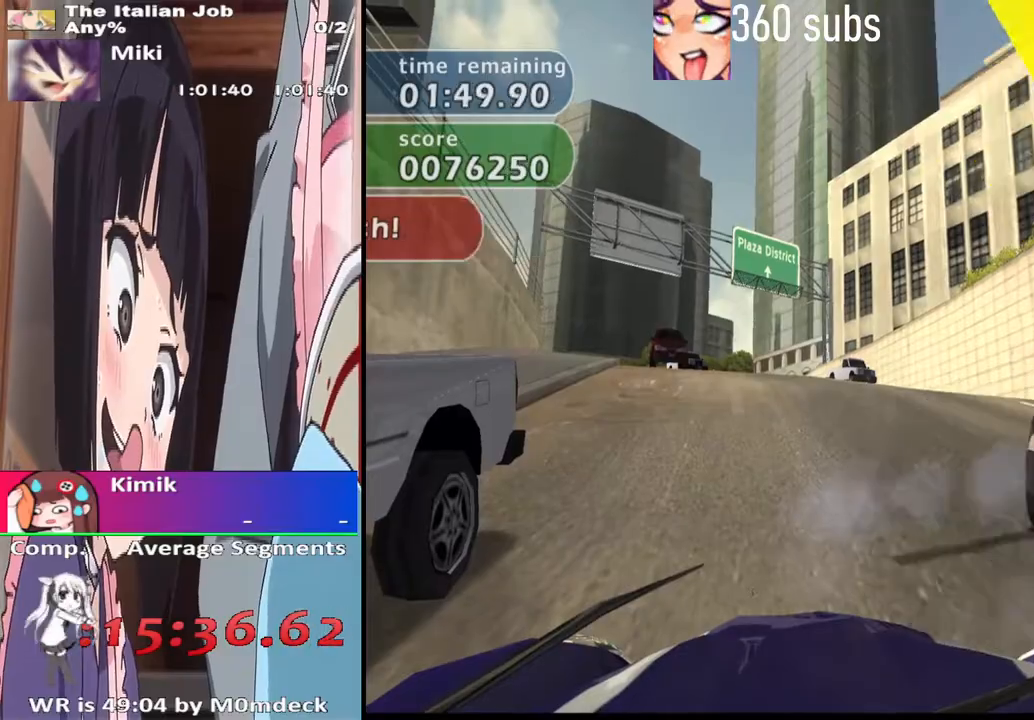
{"buttons": ["CROSS"], "left_stick": "center", "right_stick": "center", "events": [[200, "left_stick", "right"], [300, "left_stick", "center"]]}
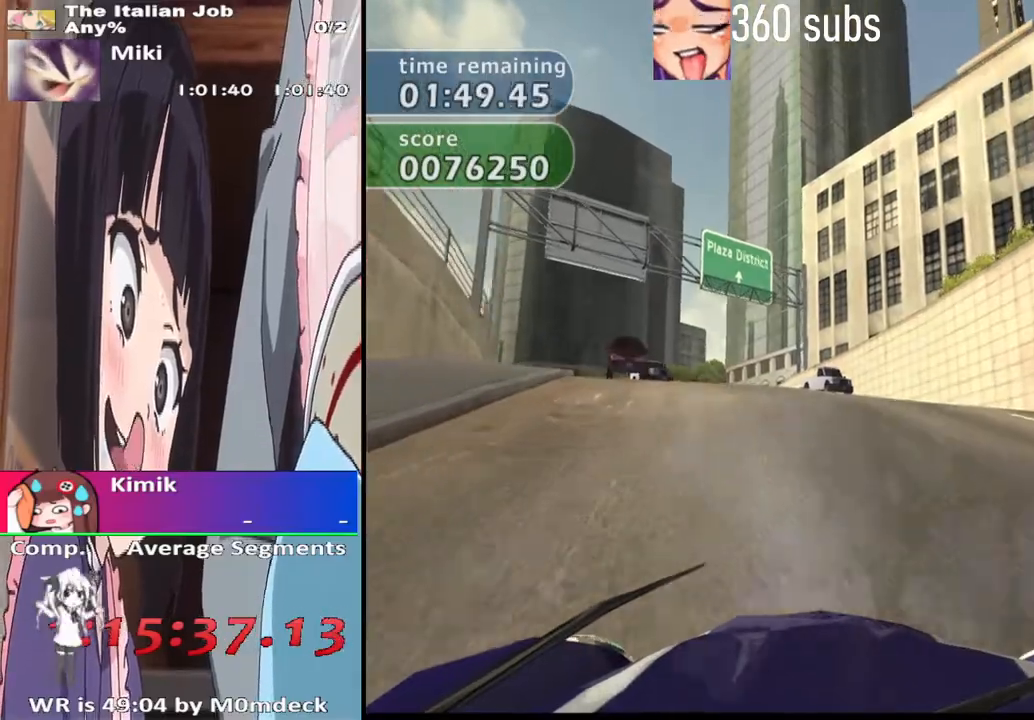
{"buttons": [], "left_stick": "center", "right_stick": "center", "events": [[367, "CROSS", "up"]]}
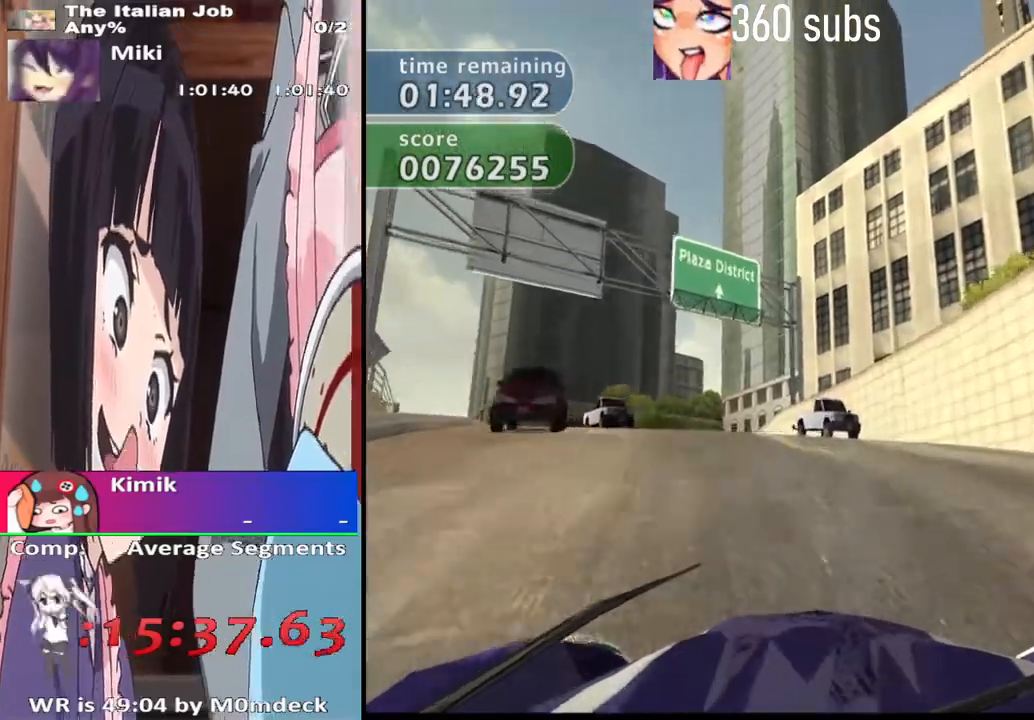
{"buttons": [], "left_stick": "center", "right_stick": "center", "events": [[33, "left_stick", "left"], [100, "CROSS", "down"], [133, "left_stick", "center"], [400, "CROSS", "up"]]}
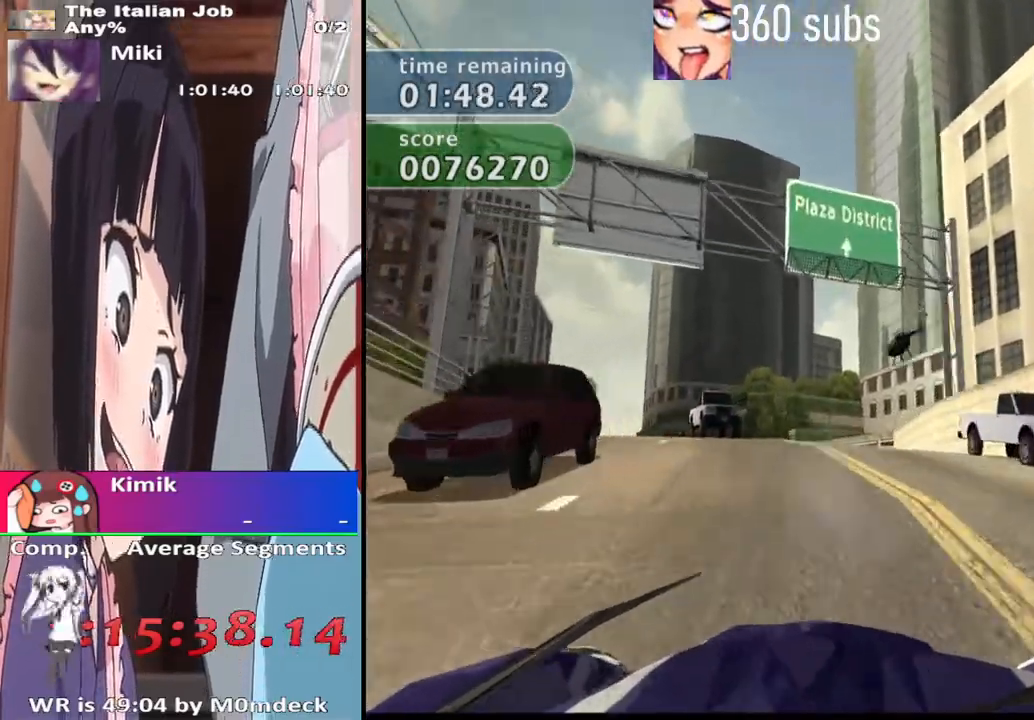
{"buttons": [], "left_stick": "center", "right_stick": "center", "events": [[233, "CROSS", "down"], [400, "CROSS", "up"]]}
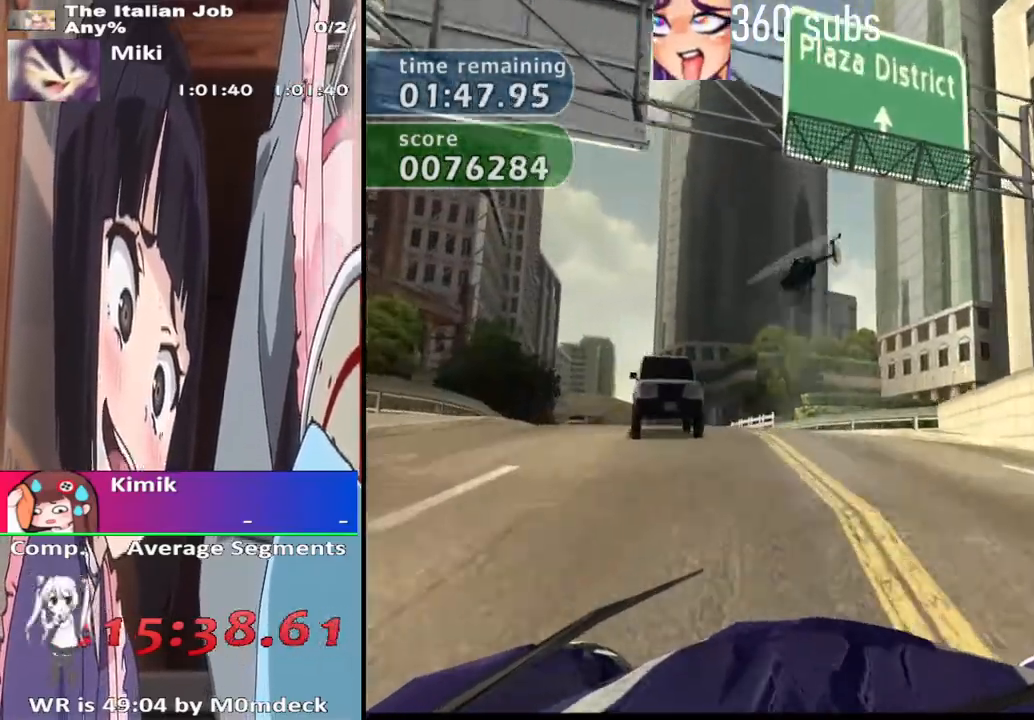
{"buttons": ["CROSS"], "left_stick": "center", "right_stick": "center", "events": [[67, "CROSS", "down"], [167, "CROSS", "up"], [167, "left_stick", "left"], [233, "CROSS", "down"], [267, "left_stick", "center"]]}
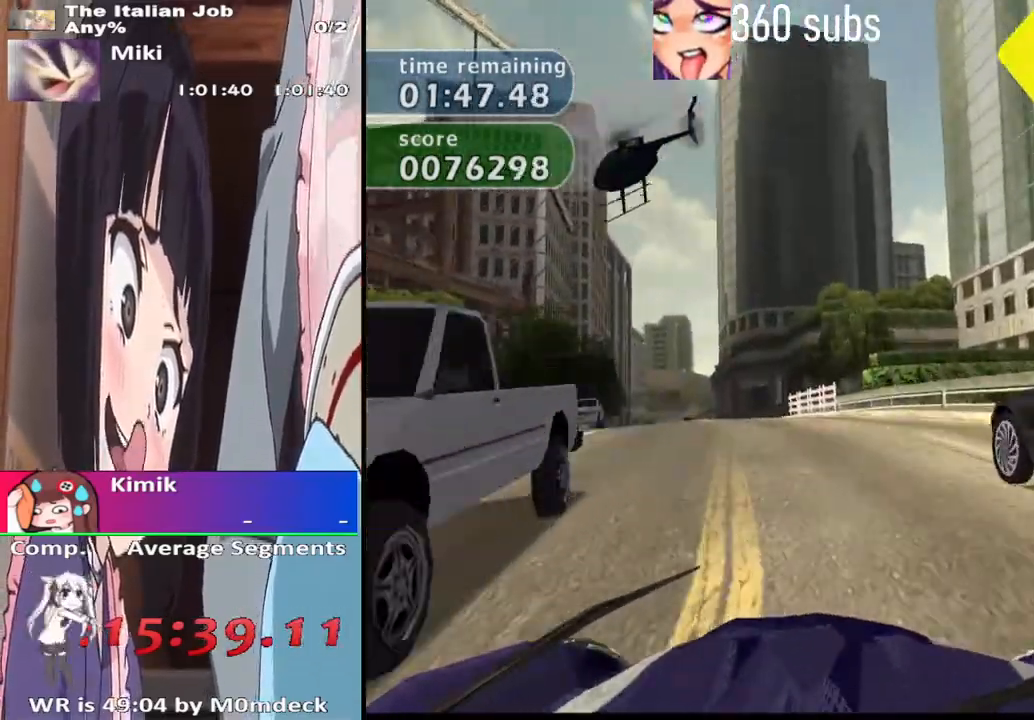
{"buttons": ["CROSS"], "left_stick": "center", "right_stick": "center", "events": []}
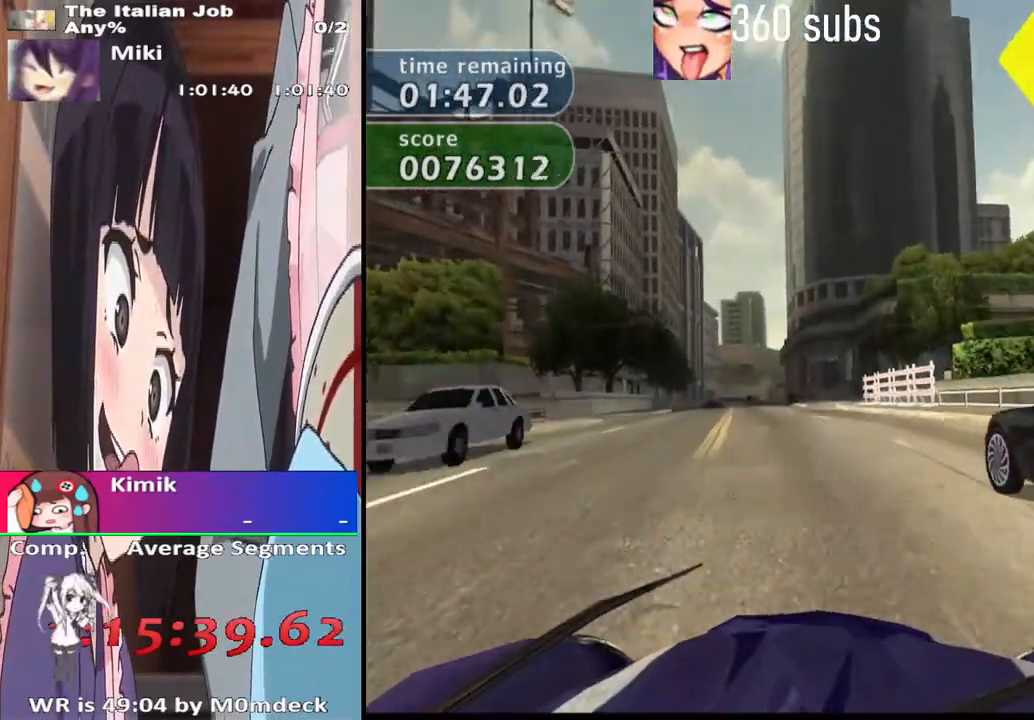
{"buttons": ["CROSS"], "left_stick": "center", "right_stick": "center", "events": []}
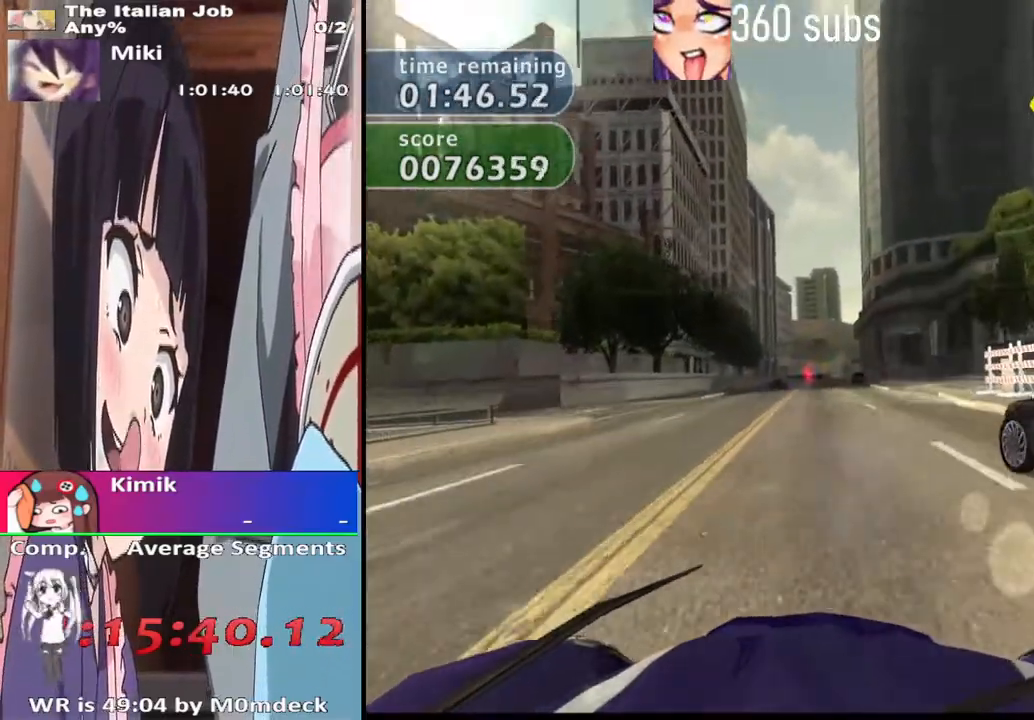
{"buttons": [], "left_stick": "center", "right_stick": "center", "events": [[433, "CROSS", "up"]]}
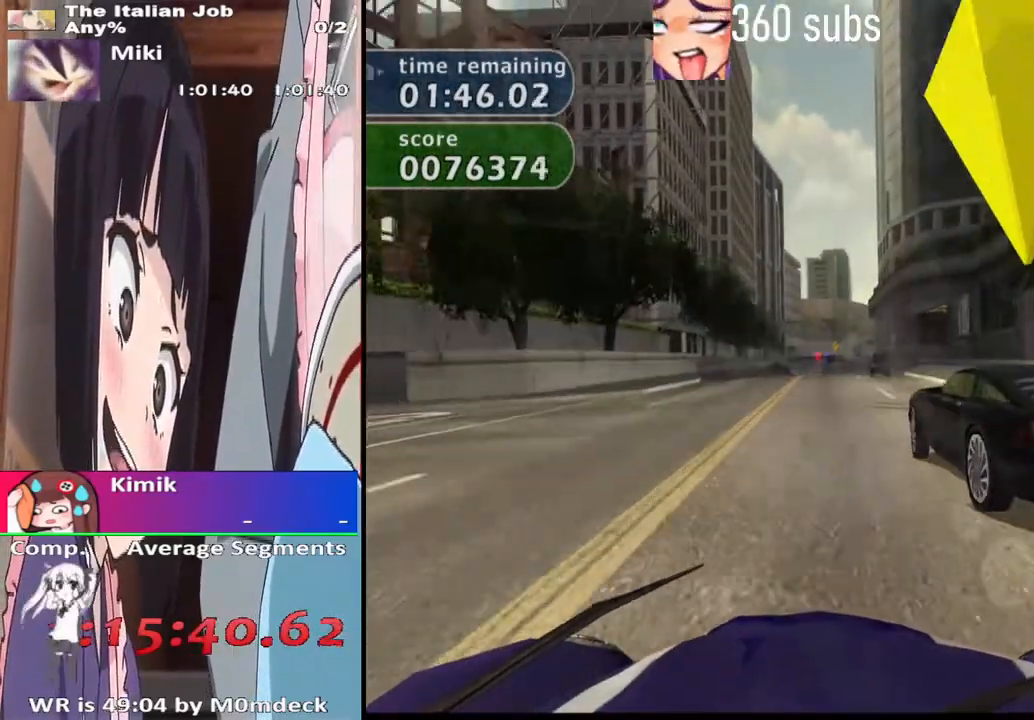
{"buttons": ["CROSS"], "left_stick": "center", "right_stick": "center", "events": [[467, "CROSS", "down"]]}
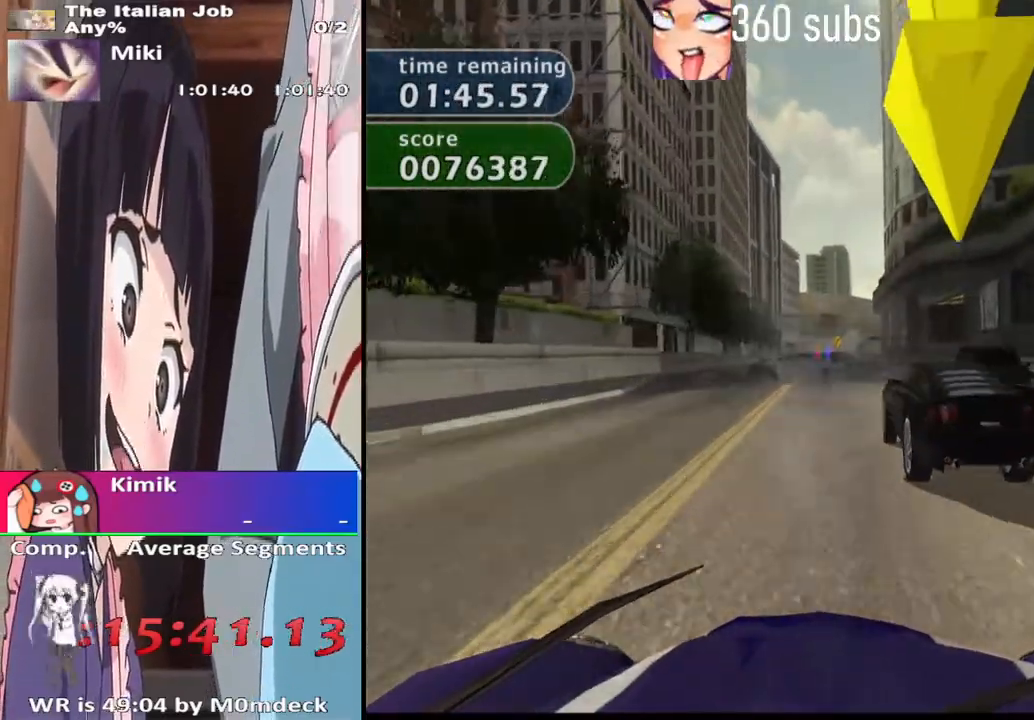
{"buttons": ["CROSS"], "left_stick": "center", "right_stick": "center", "events": [[200, "left_stick", "right"], [333, "left_stick", "center"]]}
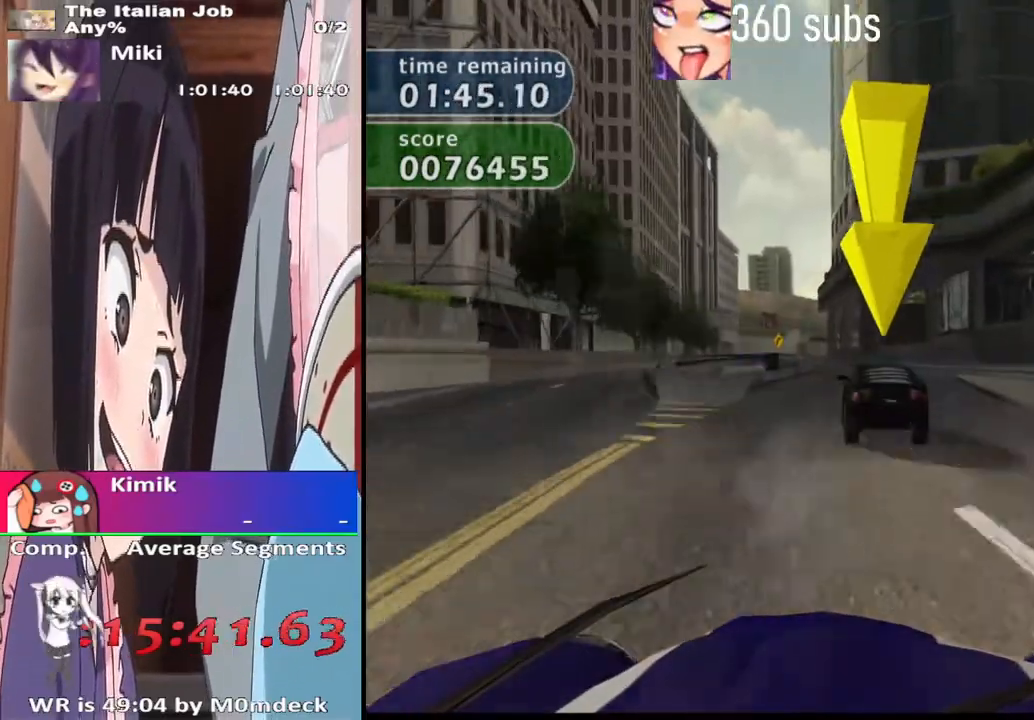
{"buttons": ["CROSS"], "left_stick": "center", "right_stick": "center"}
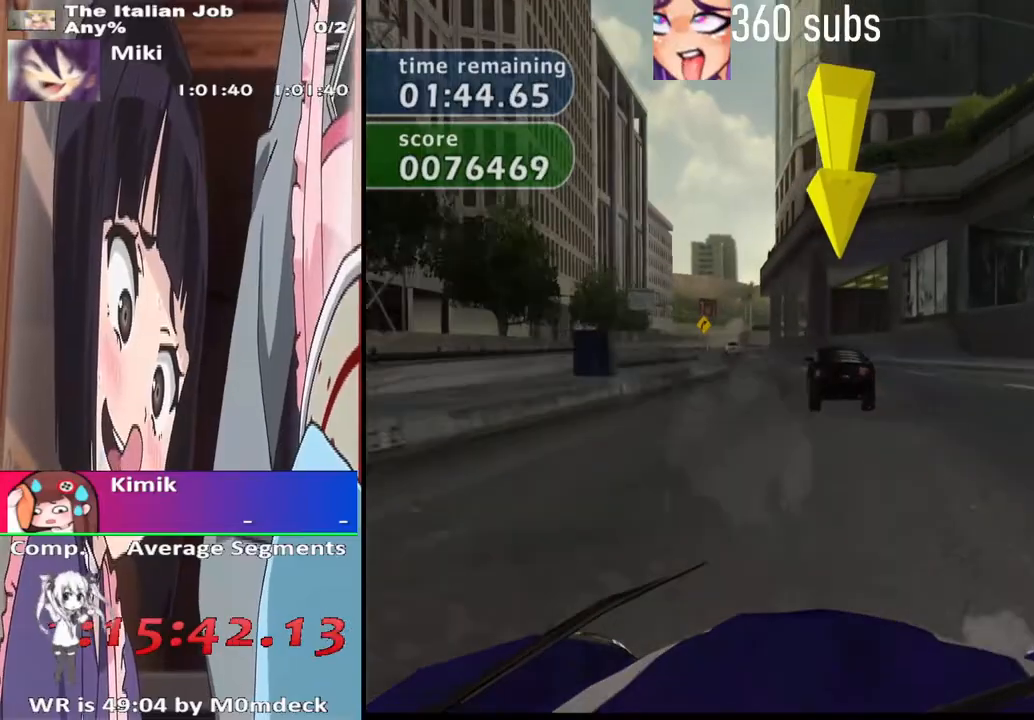
{"buttons": ["CROSS"], "left_stick": "center", "right_stick": "center", "events": [[133, "left_stick", "left"], [233, "left_stick", "center"]]}
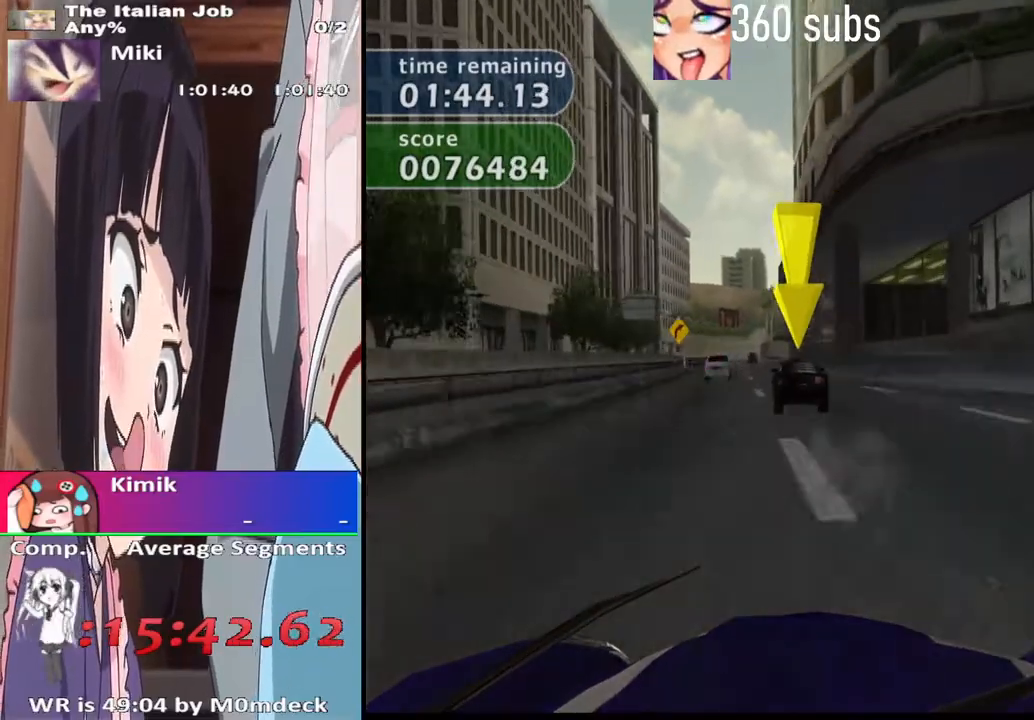
{"buttons": ["CROSS"], "left_stick": "center", "right_stick": "center", "events": [[233, "left_stick", "left"], [367, "left_stick", "center"]]}
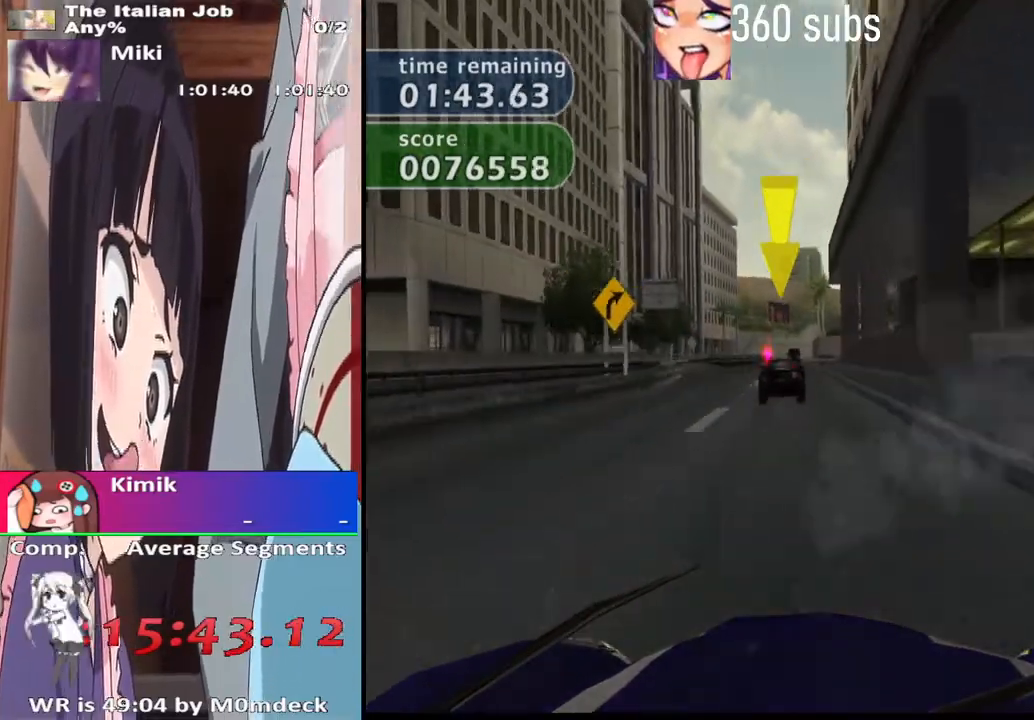
{"buttons": ["CROSS"], "left_stick": "center", "right_stick": "center", "events": []}
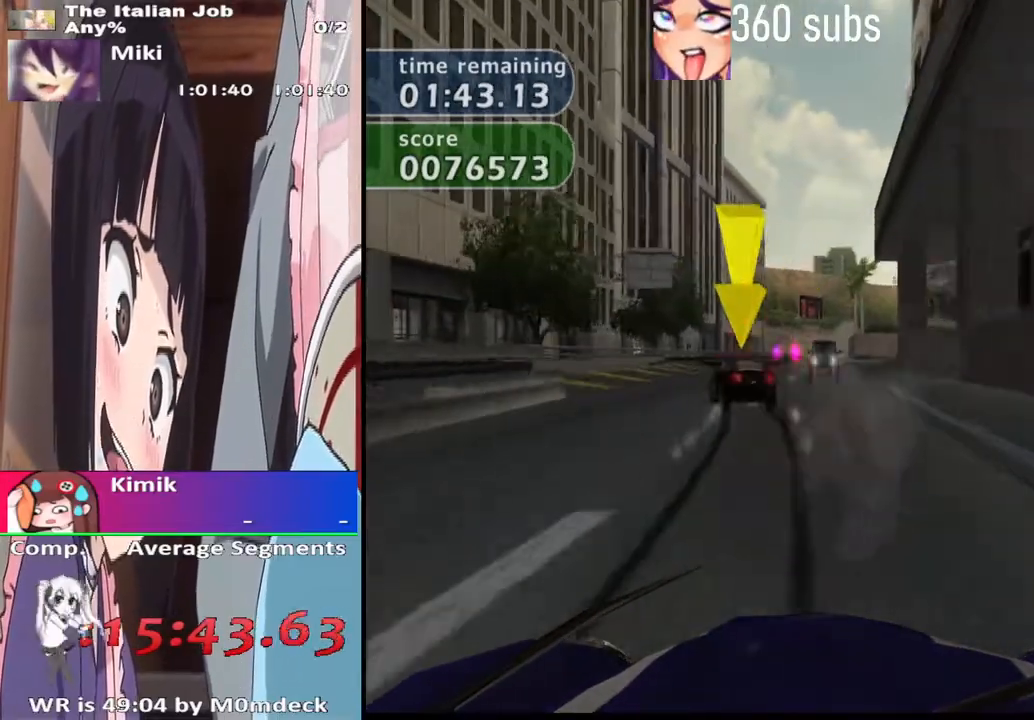
{"buttons": [], "left_stick": "left", "right_stick": "center", "events": [[33, "left_stick", "left"], [200, "CROSS", "up"], [300, "left_stick", "center"], [400, "left_stick", "left"]]}
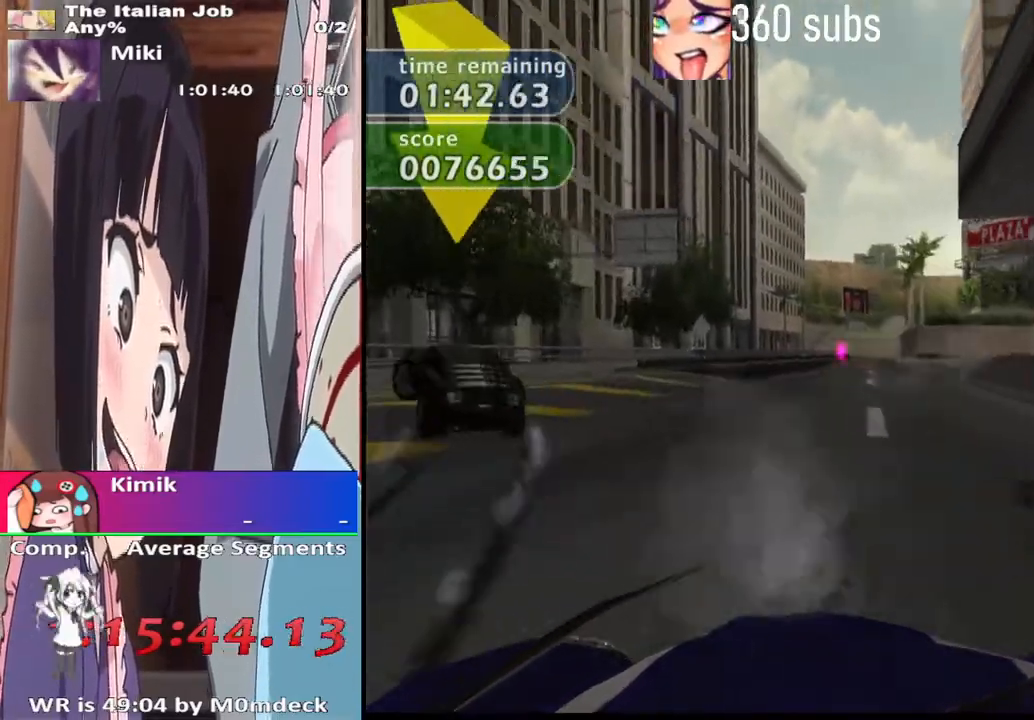
{"buttons": ["CROSS"], "left_stick": "center", "right_stick": "center", "events": [[67, "left_stick", "center"], [100, "CROSS", "down"], [200, "left_stick", "left"], [467, "left_stick", "center"]]}
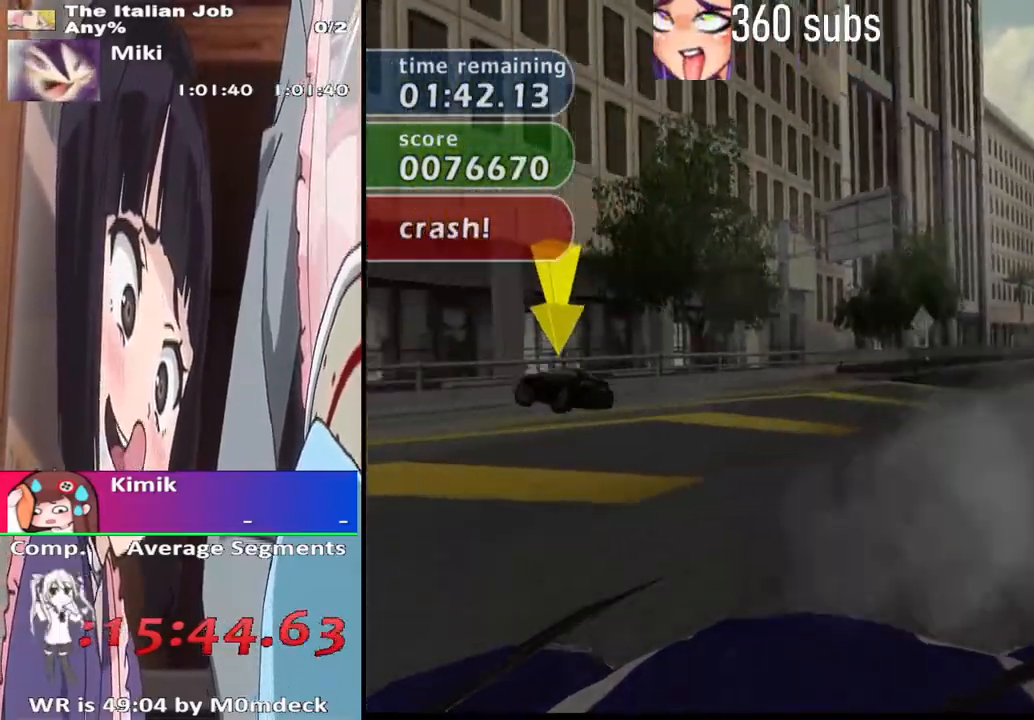
{"buttons": [], "left_stick": "center", "right_stick": "center", "events": [[167, "CROSS", "up"]]}
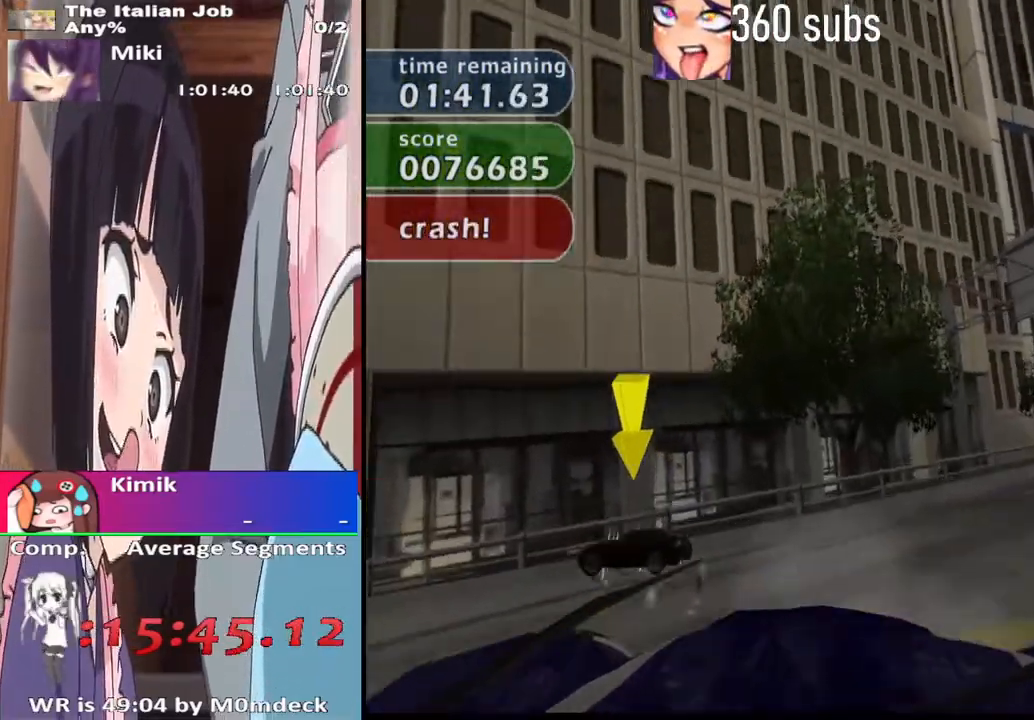
{"buttons": ["SQUARE"], "left_stick": "up-left", "right_stick": "center", "events": [[33, "left_stick", "left"], [67, "SQUARE", "down"], [200, "left_stick", "up-left"]]}
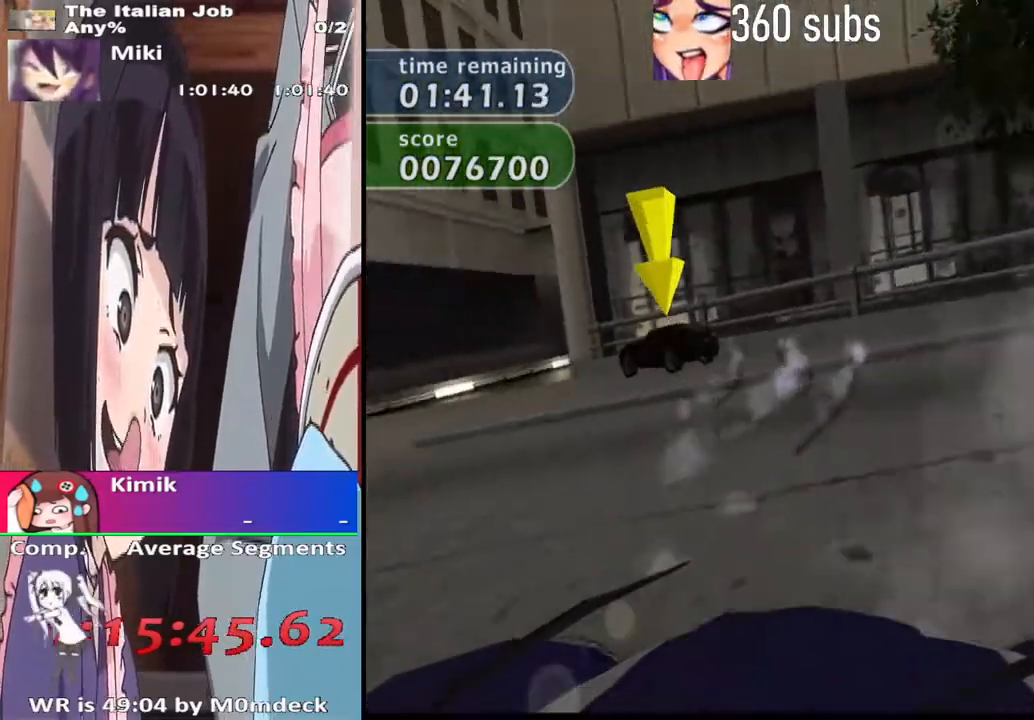
{"buttons": ["CROSS"], "left_stick": "center", "right_stick": "center", "events": [[33, "SQUARE", "up"], [133, "CROSS", "down"], [367, "left_stick", "center"]]}
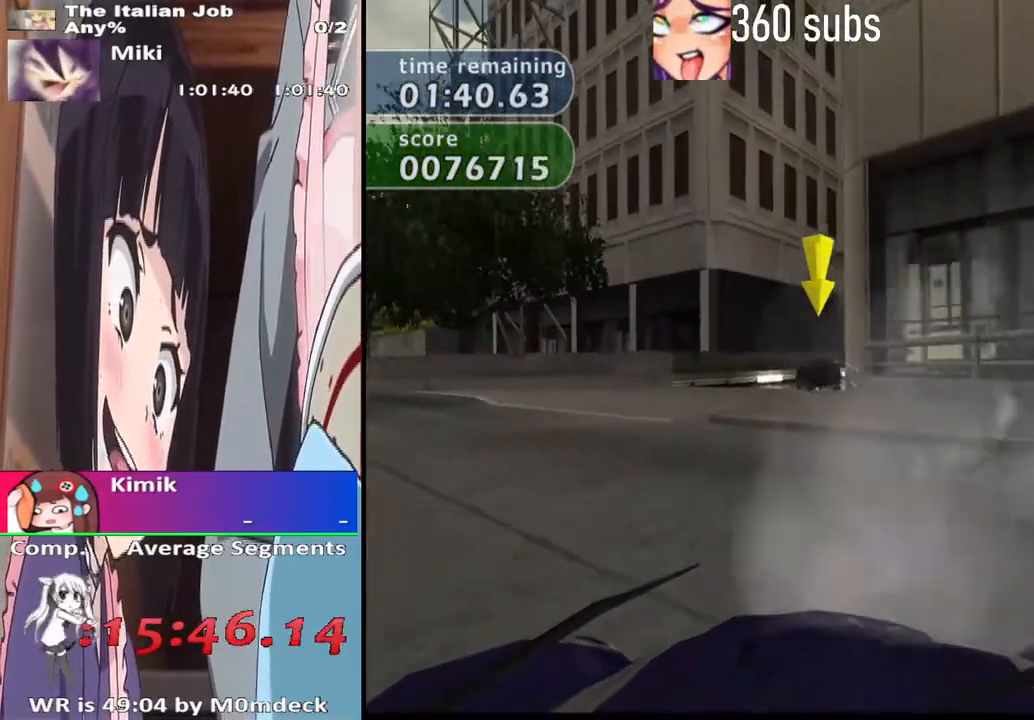
{"buttons": ["CROSS"], "left_stick": "center", "right_stick": "center", "events": [[167, "left_stick", "left"], [333, "left_stick", "center"]]}
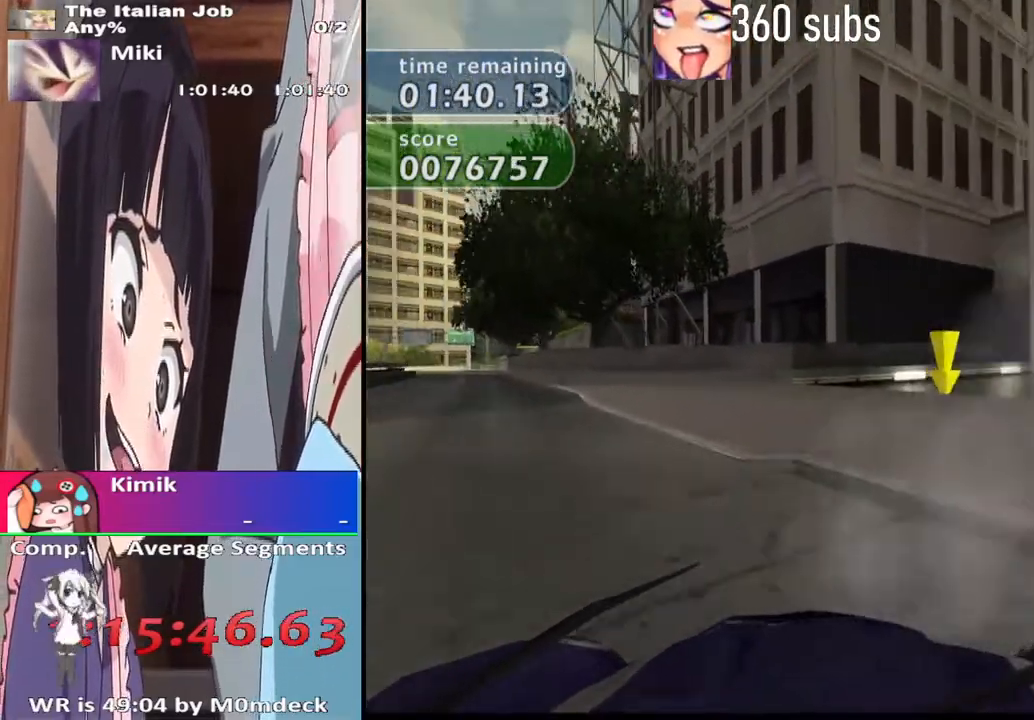
{"buttons": [], "left_stick": "center", "right_stick": "center", "events": [[33, "left_stick", "right"], [233, "left_stick", "center"], [300, "left_stick", "right"], [367, "CROSS", "up"], [500, "left_stick", "center"]]}
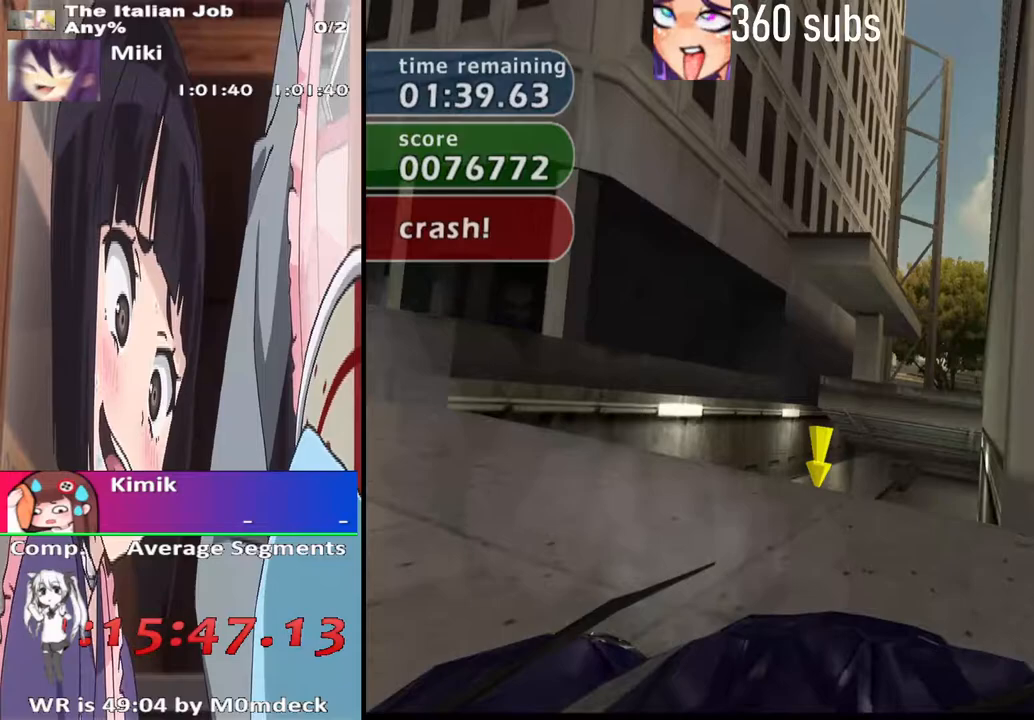
{"buttons": ["CROSS"], "left_stick": "center", "right_stick": "center", "events": [[33, "CROSS", "down"], [67, "left_stick", "left"], [200, "left_stick", "center"]]}